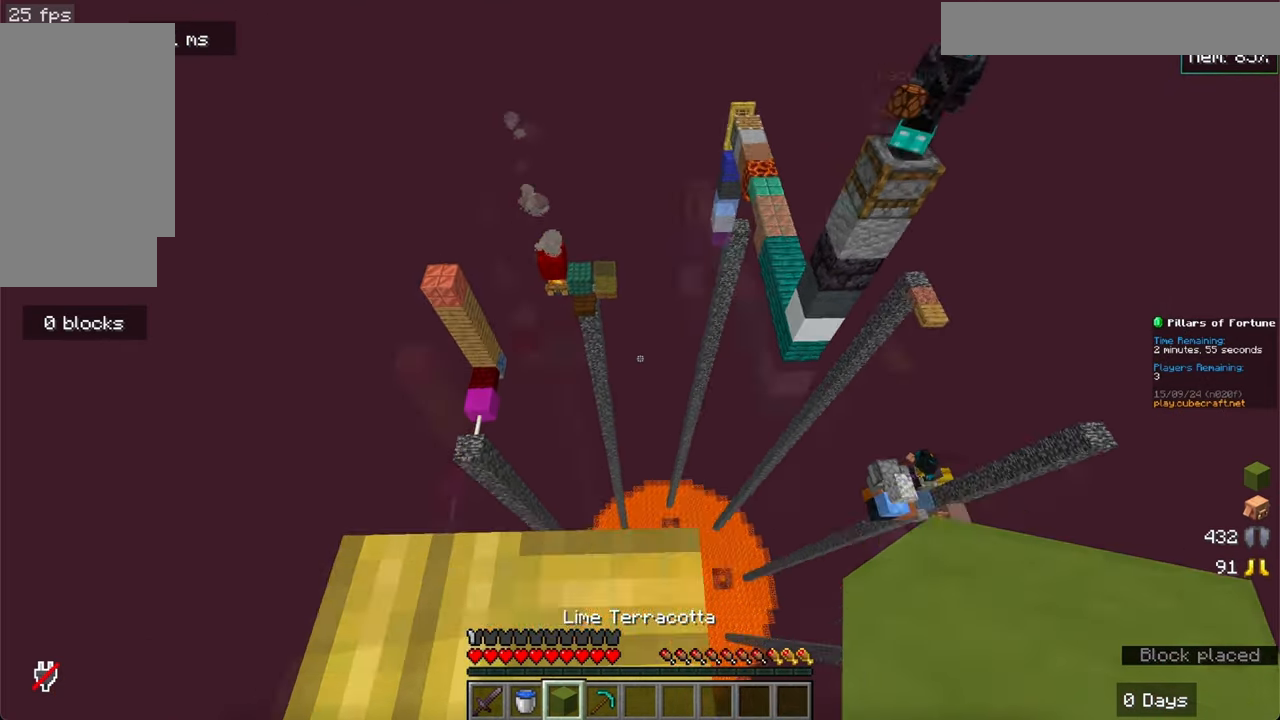
Gameplay with keyboard and mouse; each line is a JSON object with the keys and mouse buttons held at the frame after it. "events" lists presses ("down") and releases ("up") of "a", "d", "s", "space", "w", "mouse_left" and "mouse_right" between this image and that frame as [ms after this image, input, new state], when the widget could be followed in between. "mouse_left", "mouse_right" = the "left", "right" buttons of the "mouse" list. No other keys are recorded. Fast repeated clicks can show as one long hold. Mouse movement is not recorded.
{"keys": ["d", "s"], "mouse": [], "events": [[67, "a", "up"], [300, "s", "up"], [500, "d", "down"], [500, "s", "down"]]}
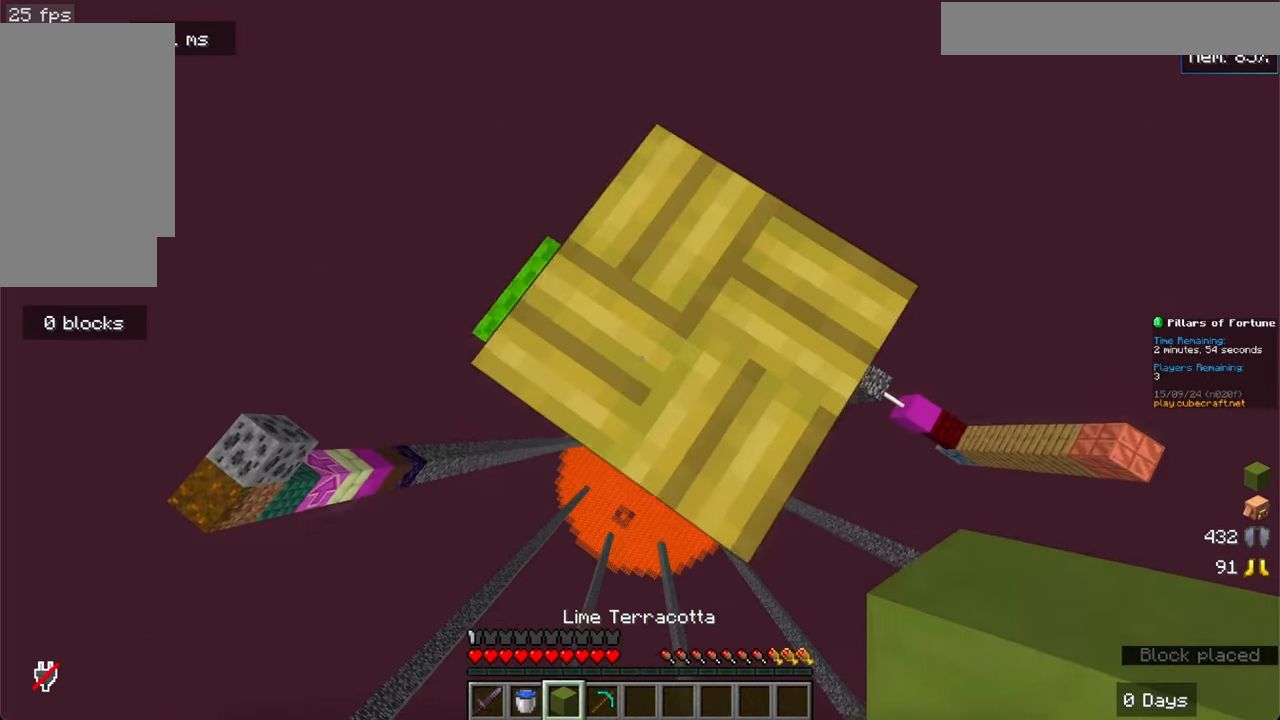
{"keys": ["a", "s"], "mouse": [], "events": [[467, "a", "down"], [467, "d", "up"]]}
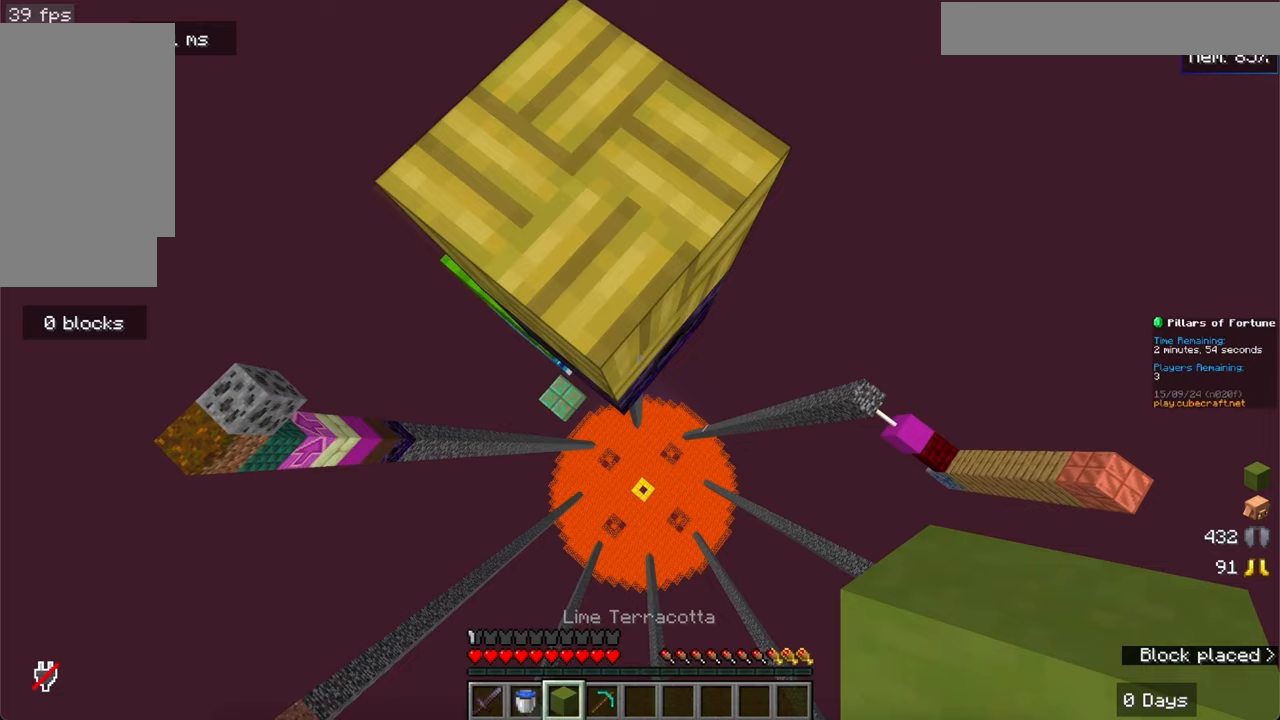
{"keys": [], "mouse": [], "events": [[167, "a", "up"], [167, "s", "up"]]}
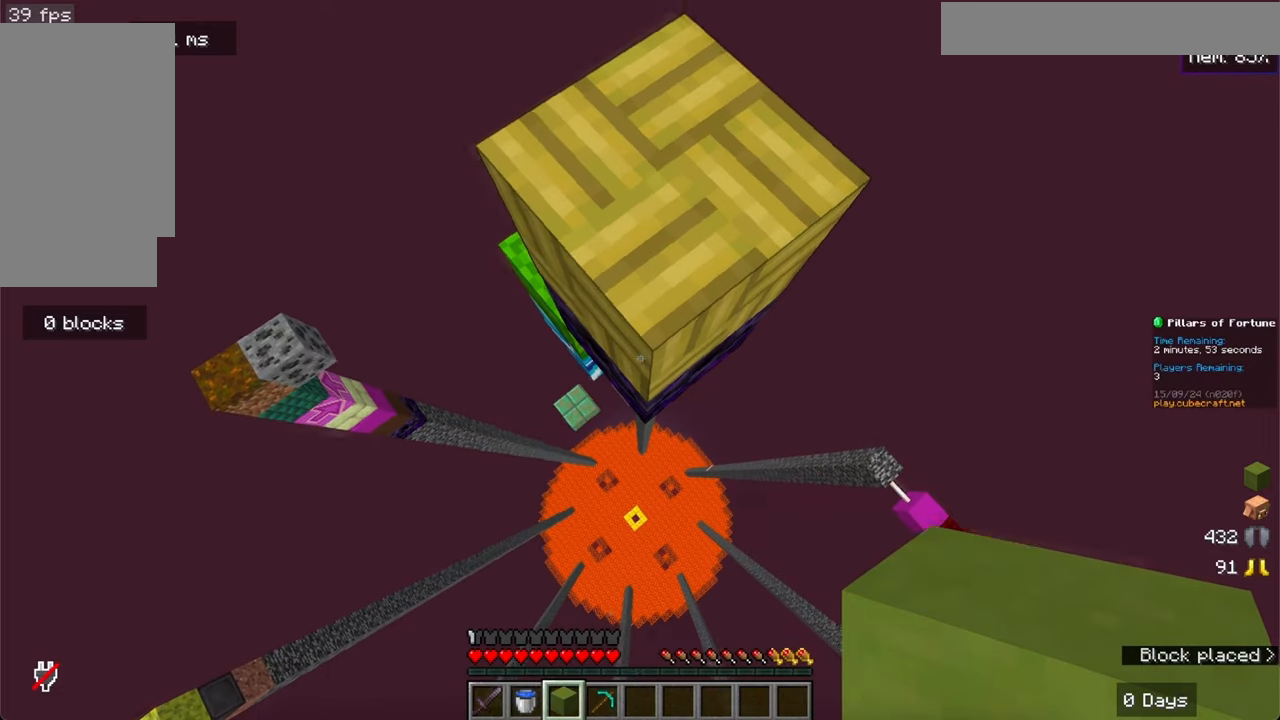
{"keys": ["a", "w"], "mouse": [], "events": [[117, "mouse_right", "down"], [183, "a", "down"], [317, "mouse_right", "up"], [317, "w", "down"]]}
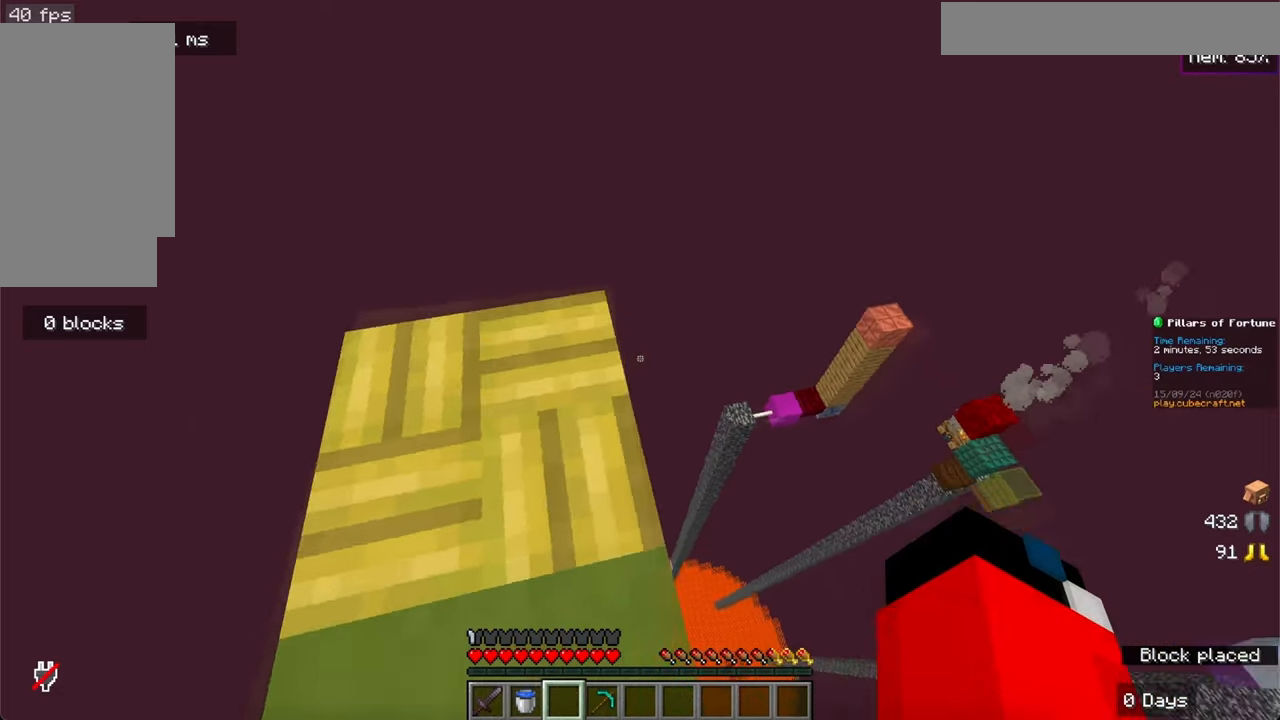
{"keys": ["s"], "mouse": [], "events": [[183, "a", "up"], [183, "w", "up"], [267, "s", "down"]]}
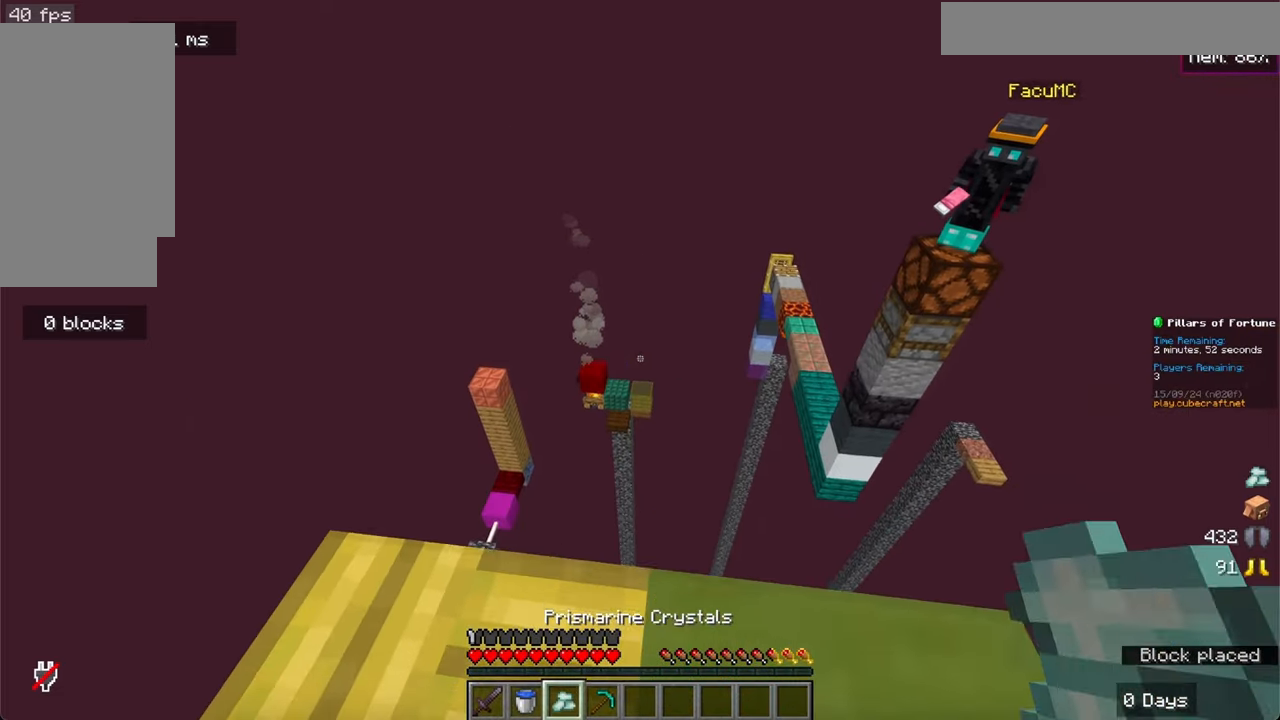
{"keys": ["d"], "mouse": [], "events": [[200, "s", "up"], [333, "d", "down"]]}
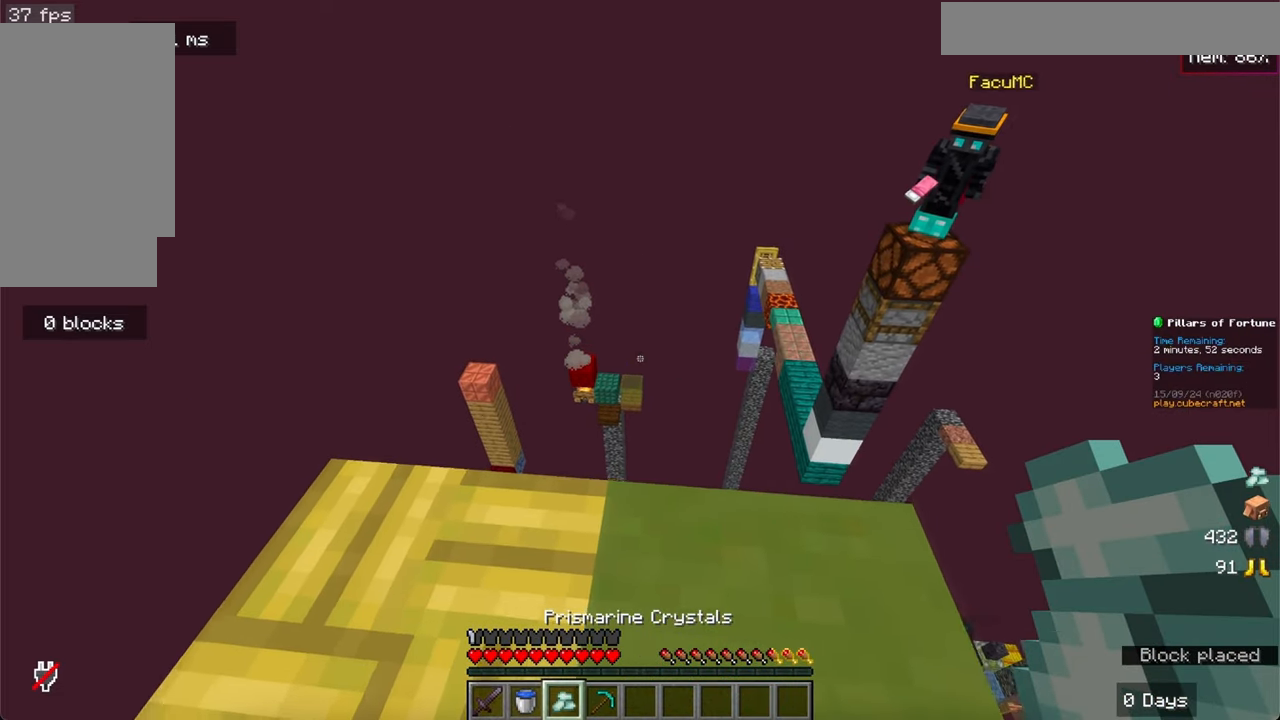
{"keys": [], "mouse": [], "events": [[83, "d", "up"]]}
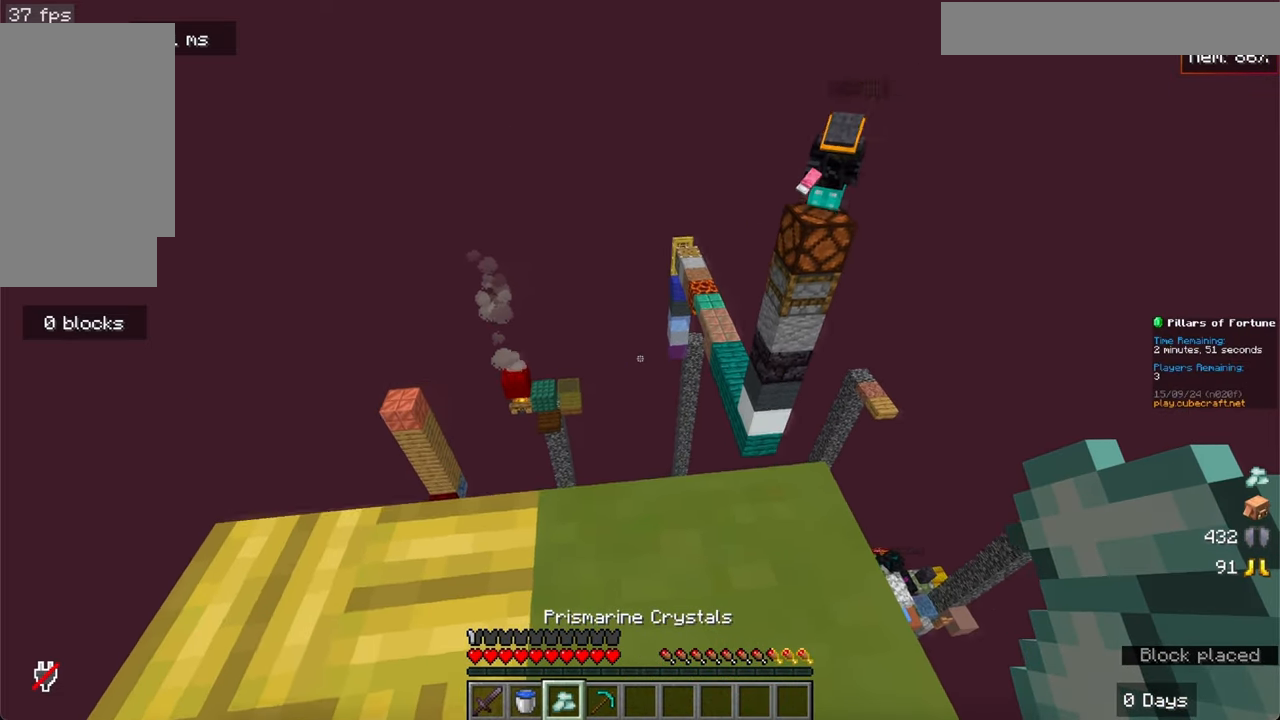
{"keys": [], "mouse": [], "events": [[233, "w", "down"], [500, "w", "up"]]}
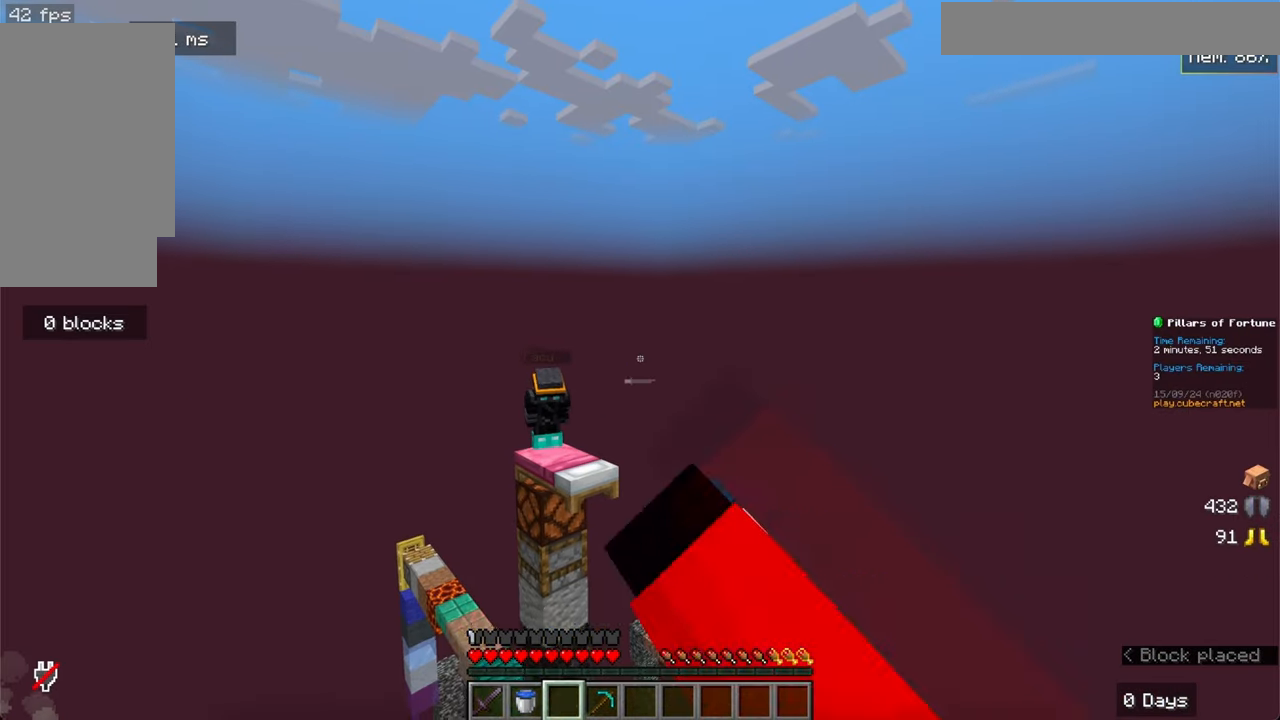
{"keys": ["s"], "mouse": [], "events": [[250, "s", "down"]]}
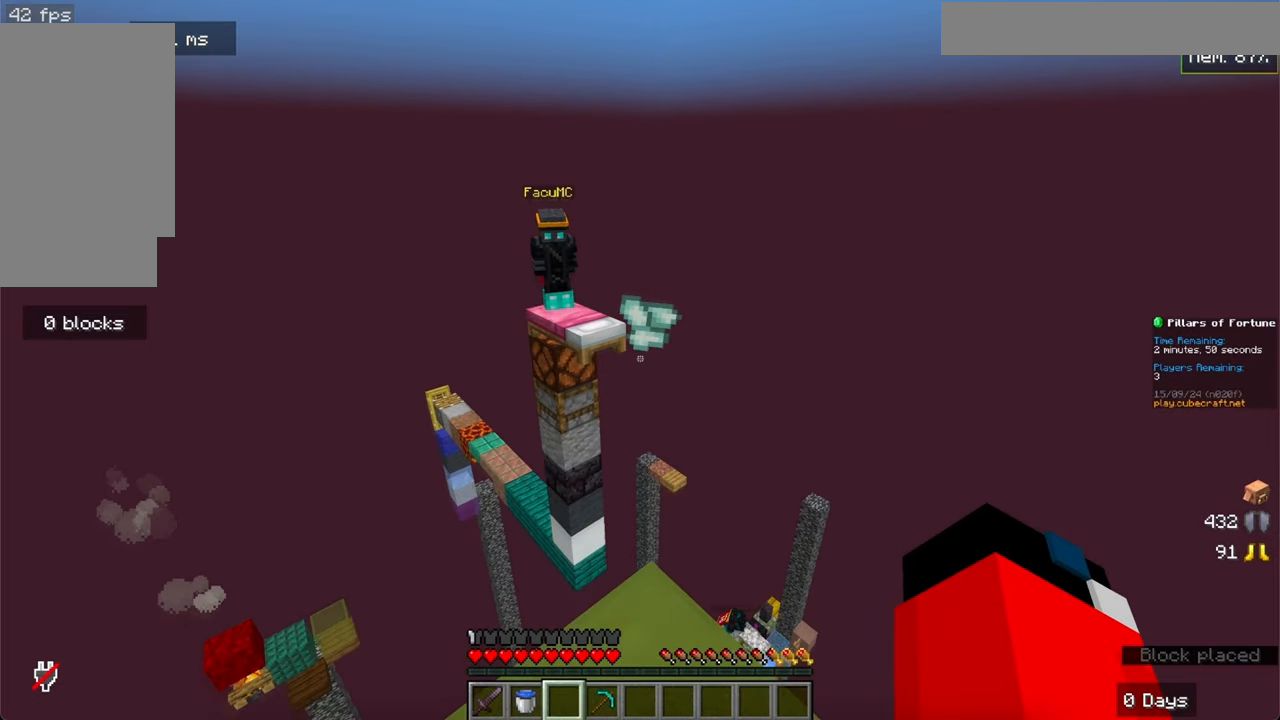
{"keys": ["w"], "mouse": [], "events": [[283, "s", "up"], [417, "w", "down"]]}
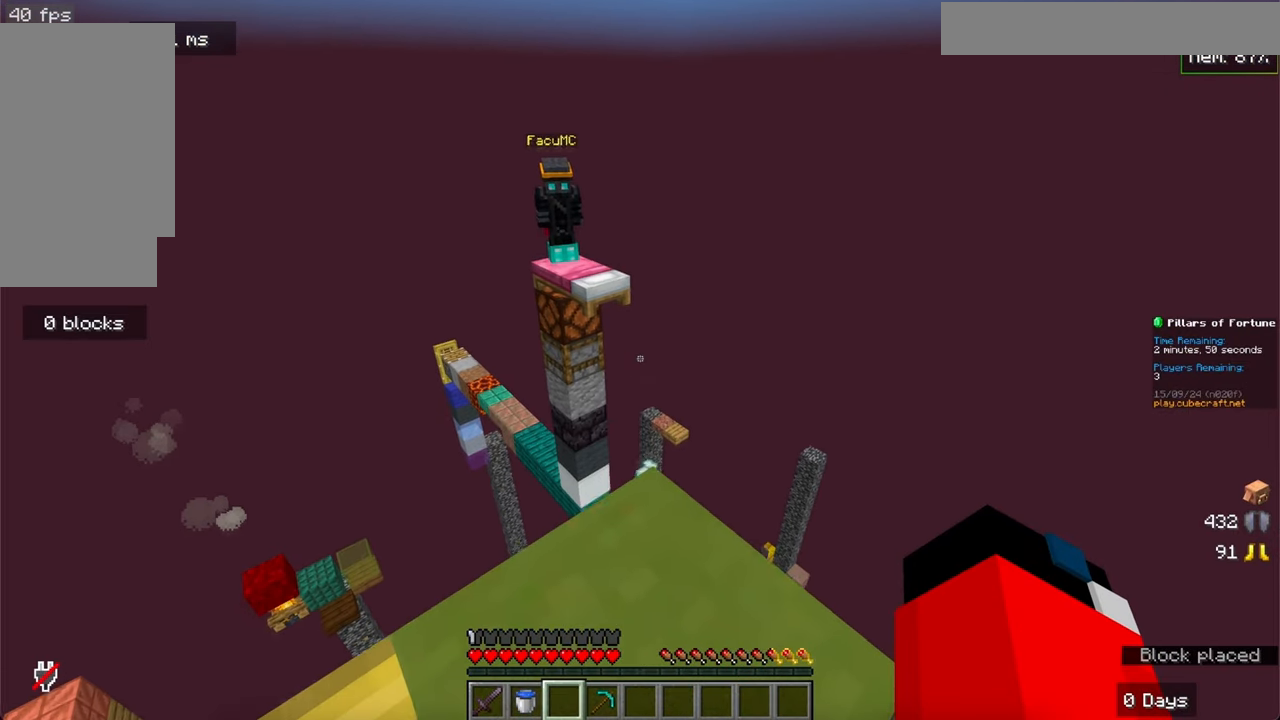
{"keys": ["w"], "mouse": [], "events": []}
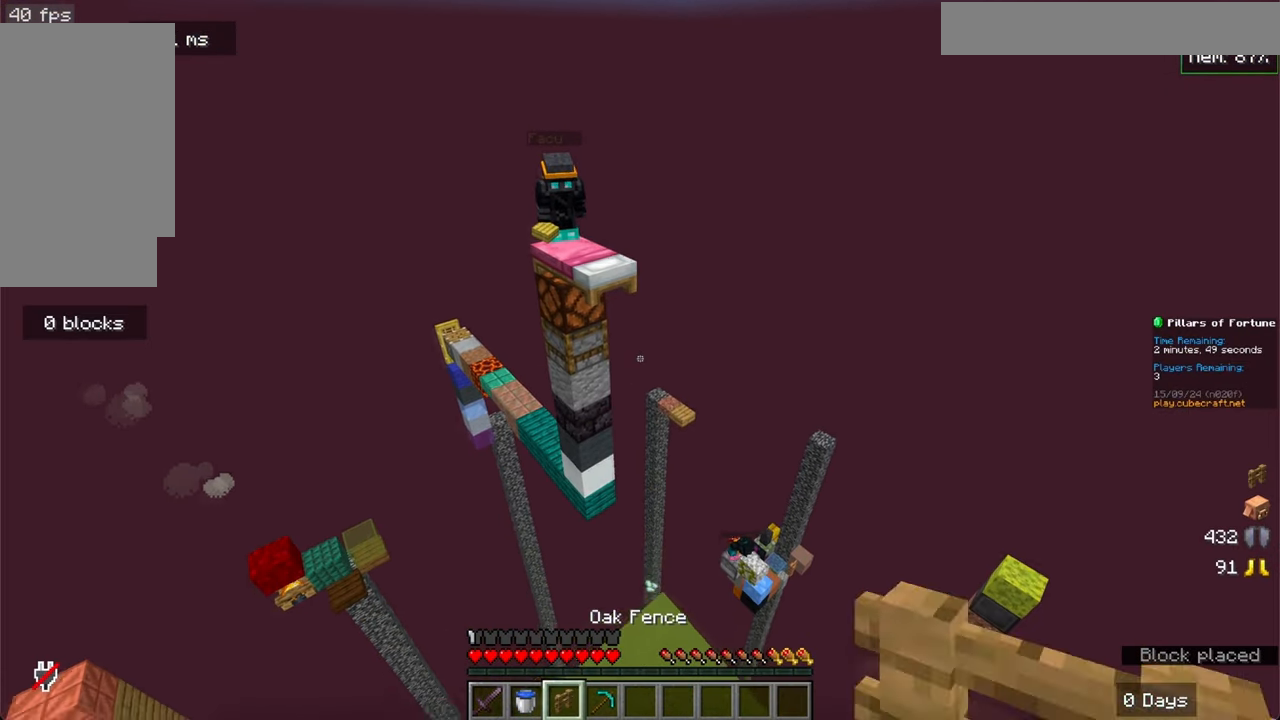
{"keys": ["d", "s"], "mouse": []}
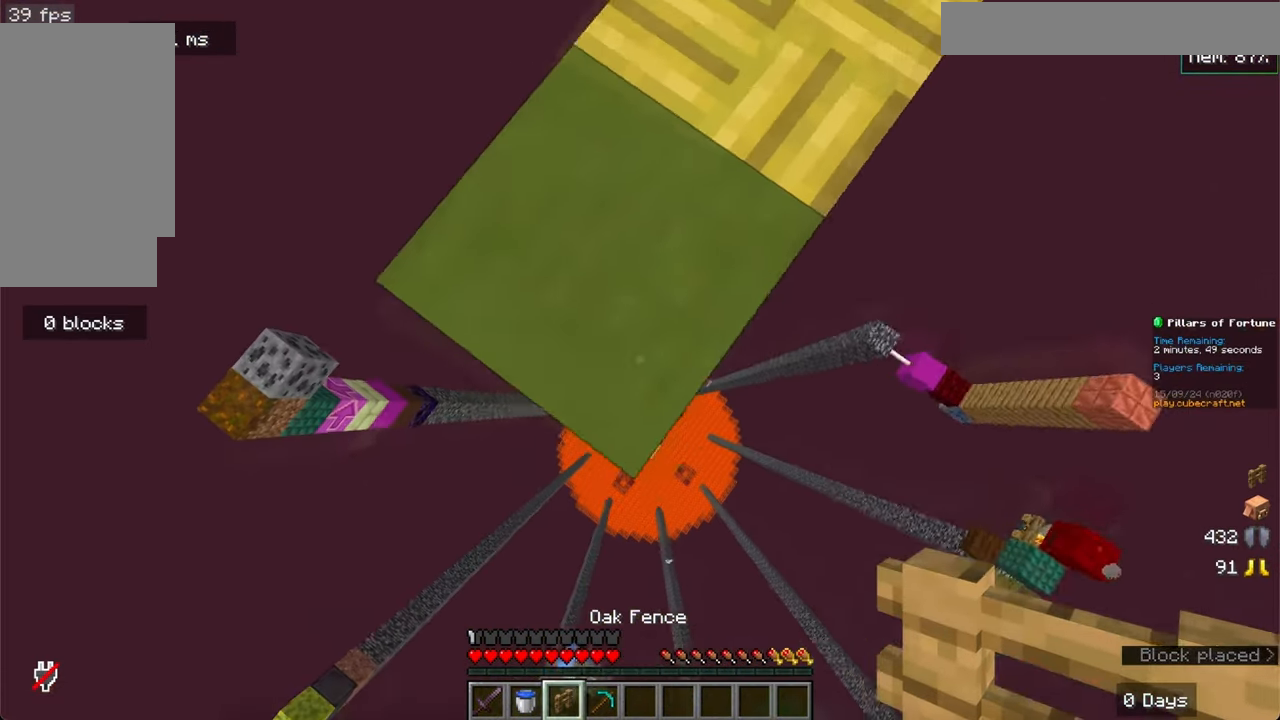
{"keys": [], "mouse": [], "events": [[317, "d", "up"], [317, "s", "up"]]}
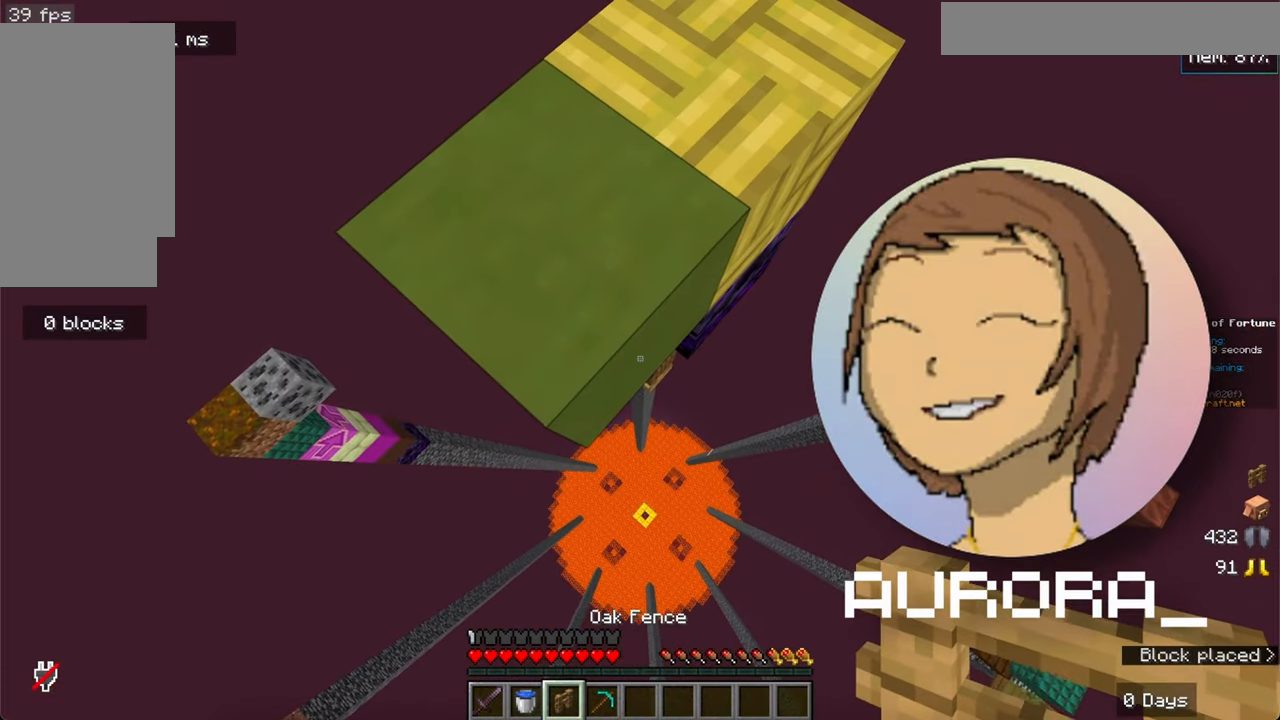
{"keys": ["space"], "mouse": [], "events": [[367, "space", "down"]]}
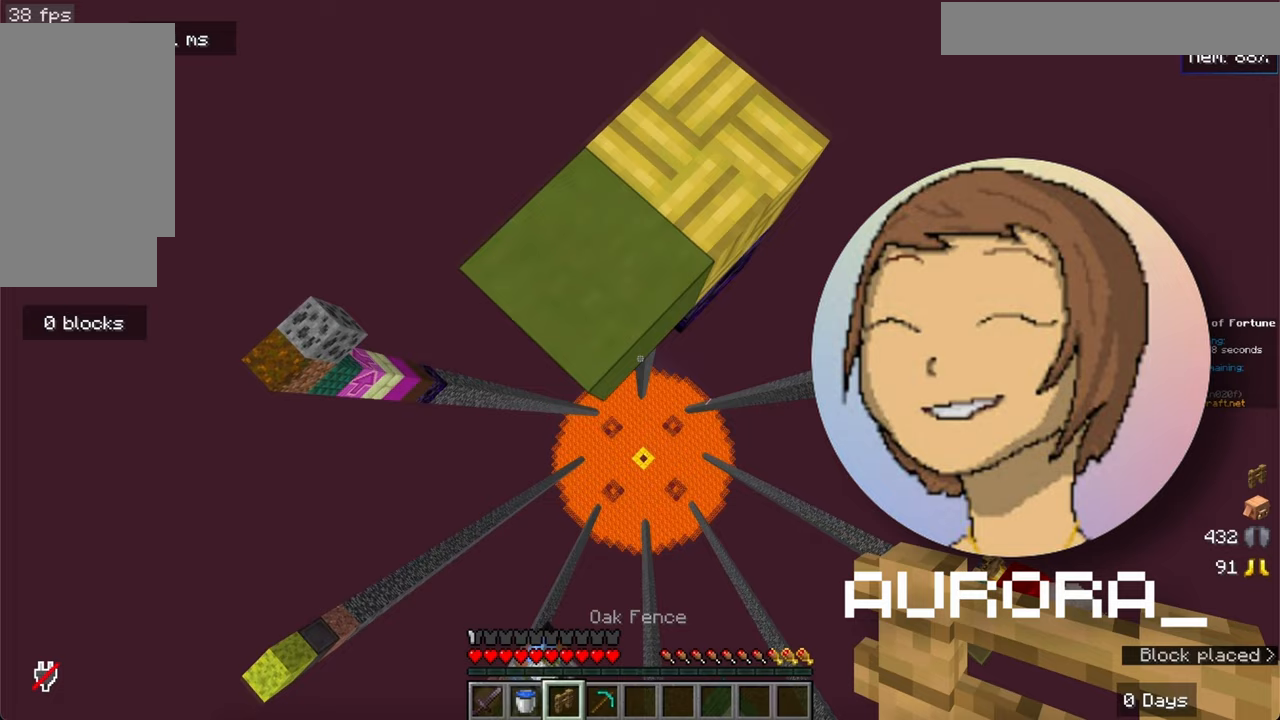
{"keys": ["space"], "mouse": [], "events": [[50, "space", "up"], [500, "space", "down"]]}
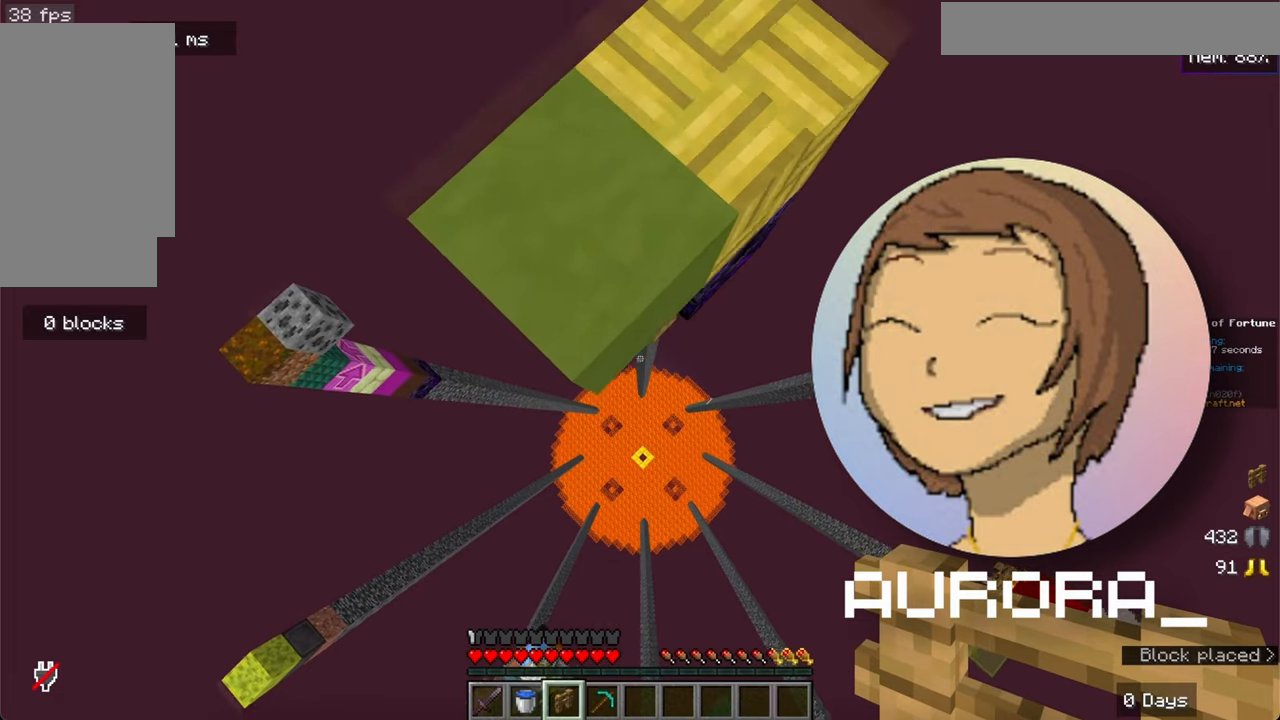
{"keys": [], "mouse": [], "events": [[167, "mouse_right", "down"], [233, "space", "up"], [367, "mouse_right", "up"]]}
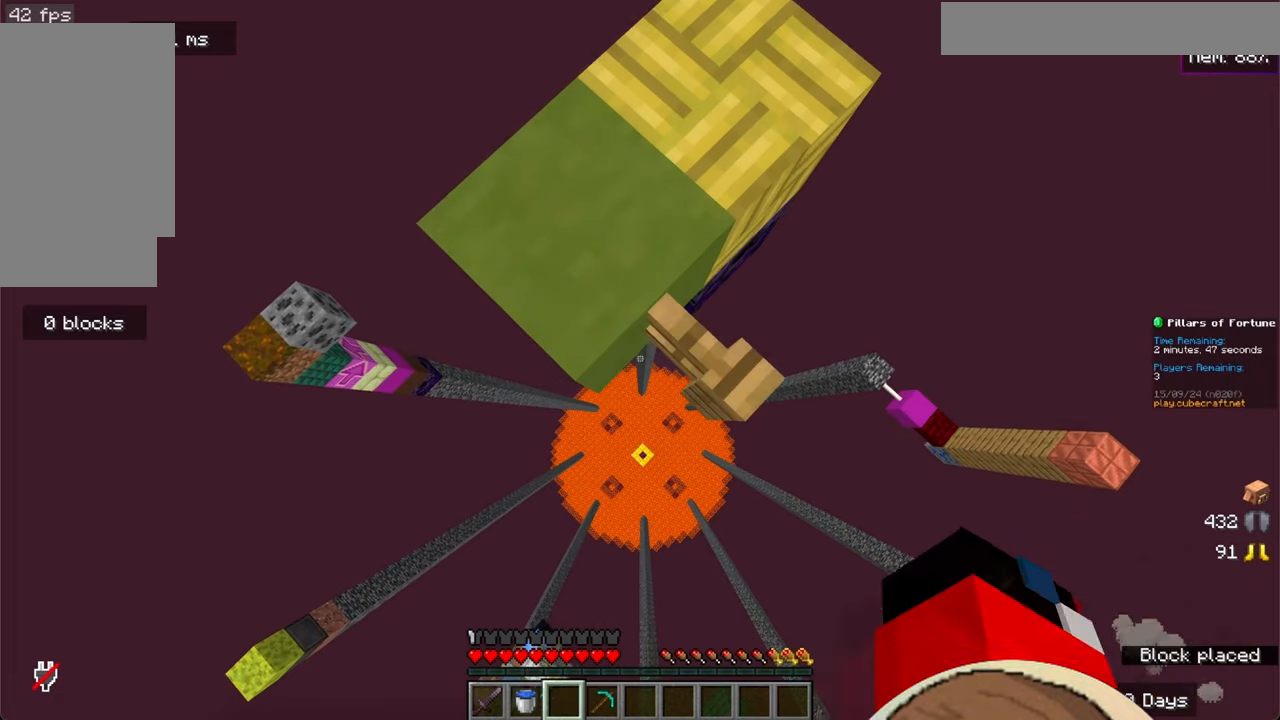
{"keys": ["a"], "mouse": [], "events": [[17, "w", "down"], [417, "w", "up"], [467, "a", "down"]]}
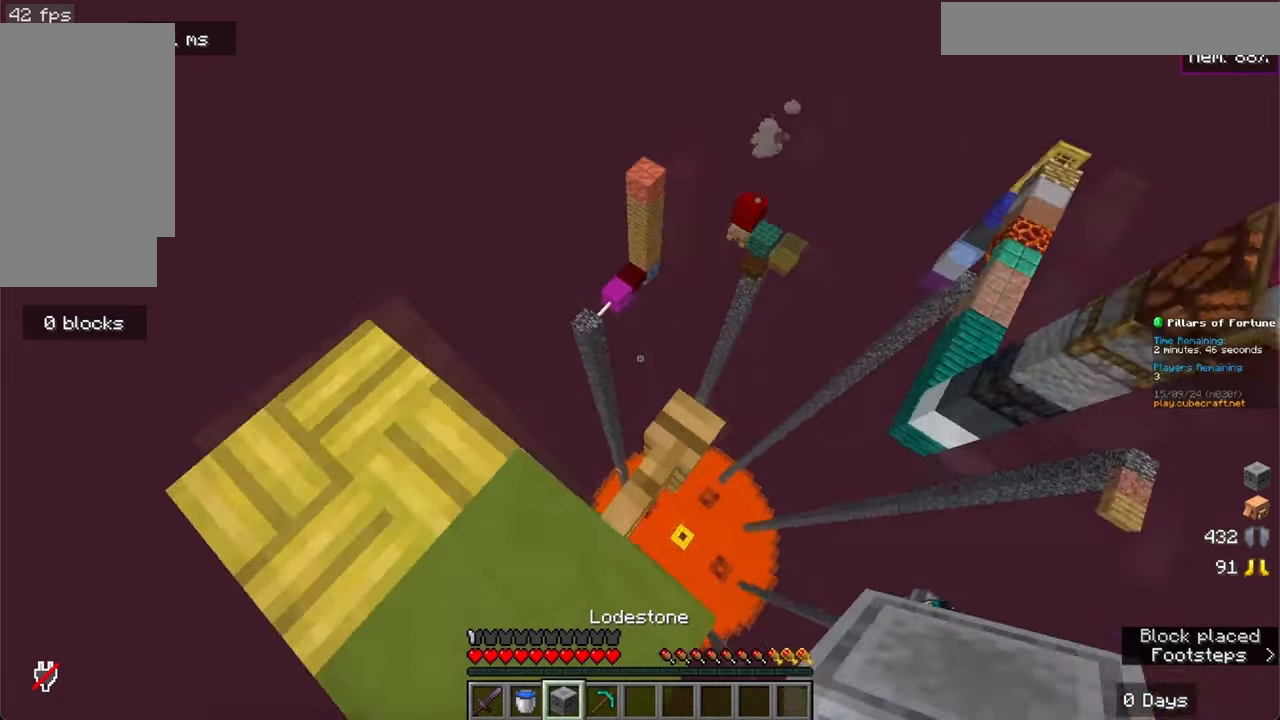
{"keys": ["s"], "mouse": [], "events": [[150, "s", "down"], [217, "a", "up"]]}
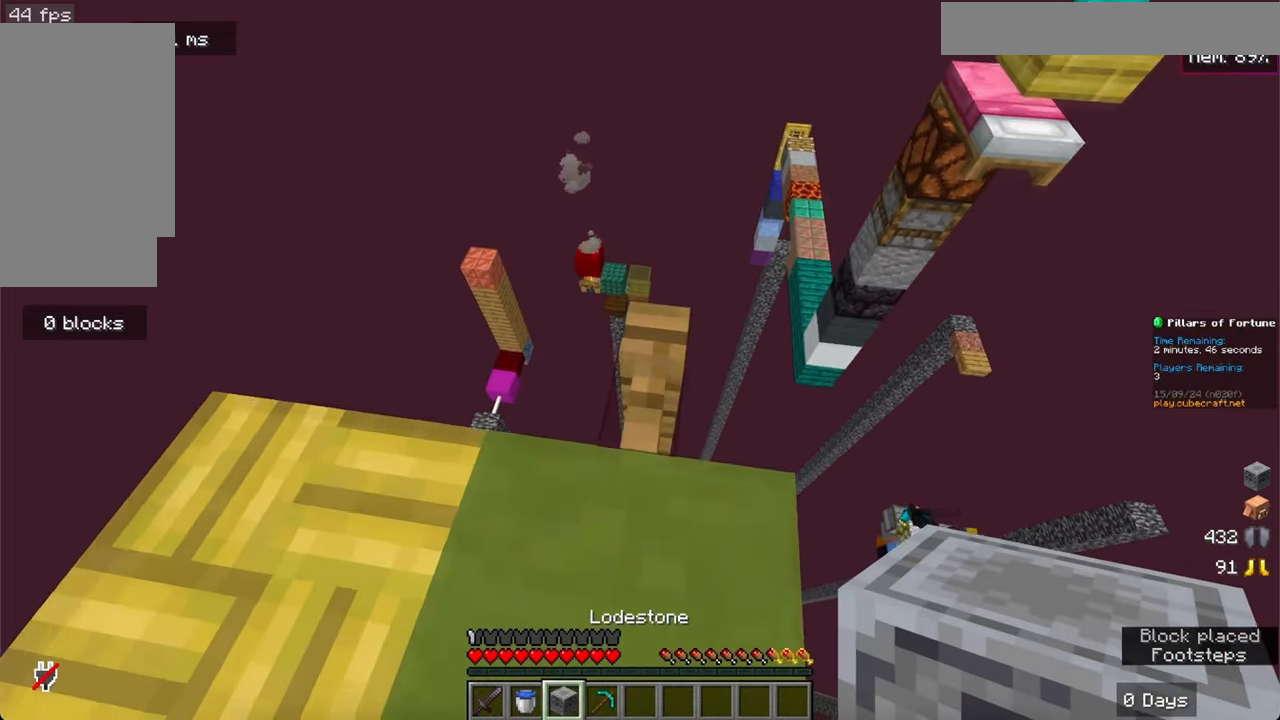
{"keys": [], "mouse": ["right"], "events": [[250, "s", "up"], [467, "mouse_right", "down"]]}
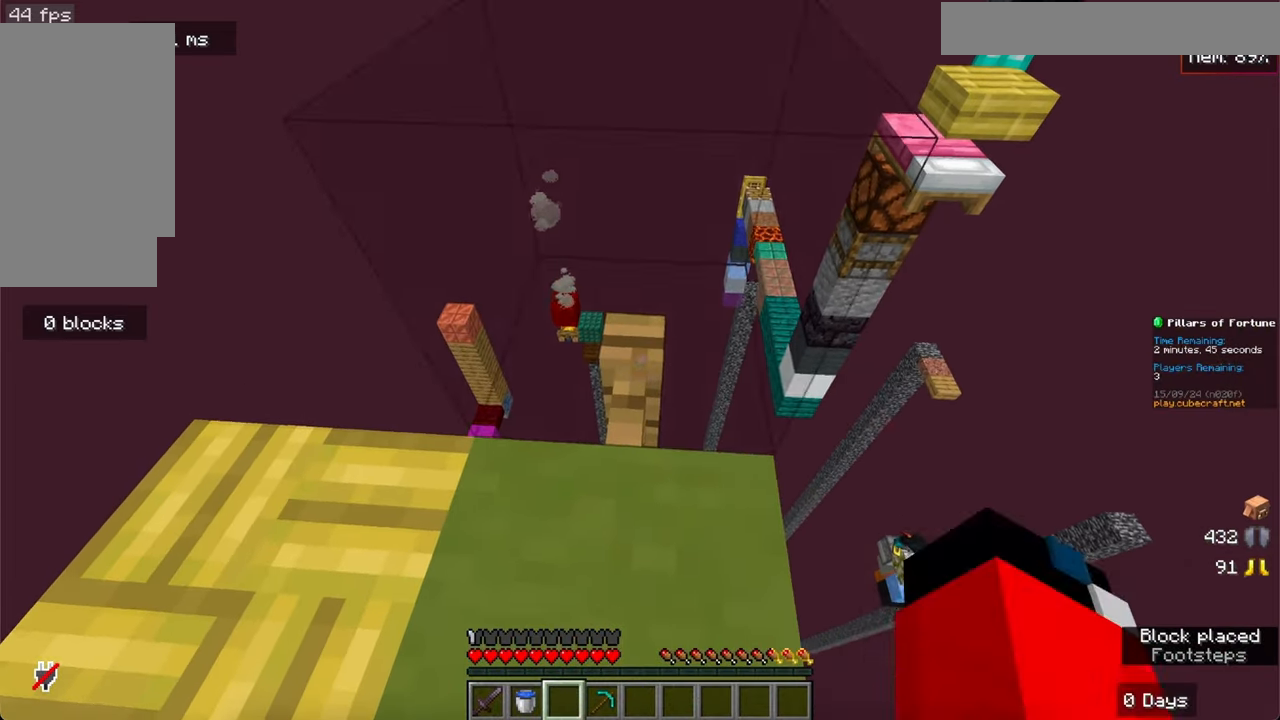
{"keys": ["w"], "mouse": [], "events": [[83, "w", "down"], [200, "mouse_right", "up"], [233, "space", "down"], [500, "space", "up"]]}
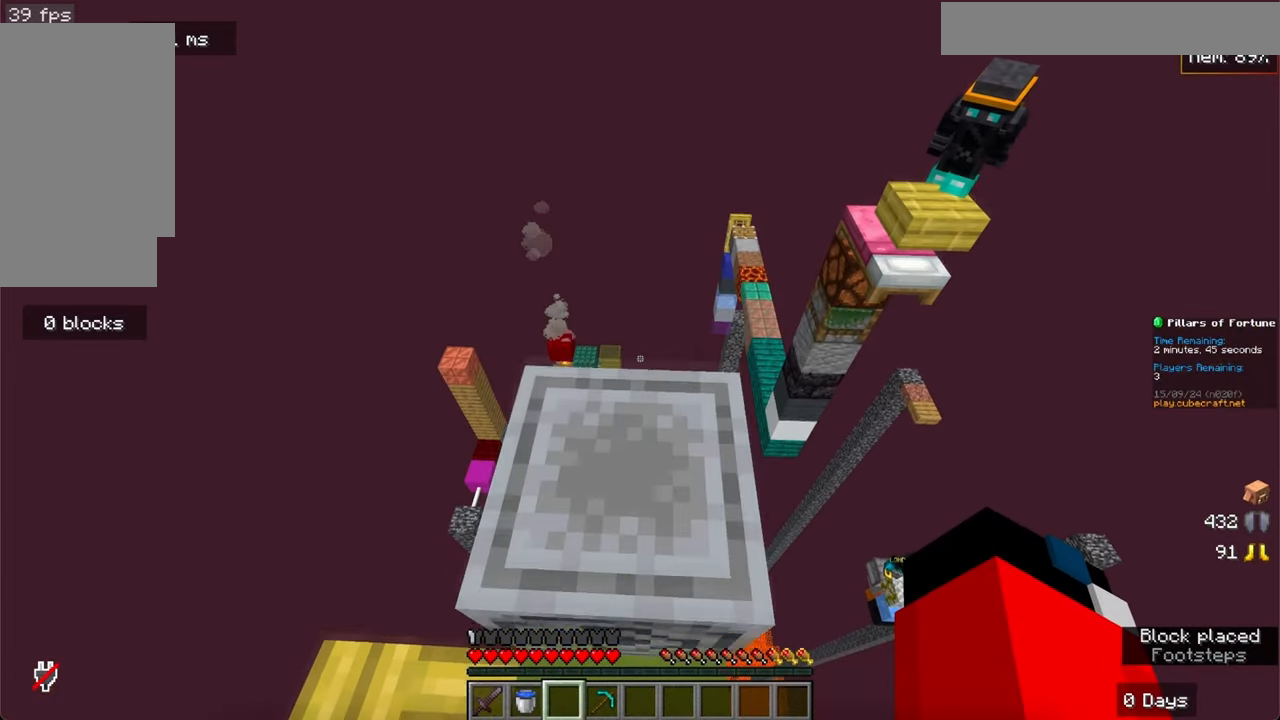
{"keys": ["w"], "mouse": [], "events": []}
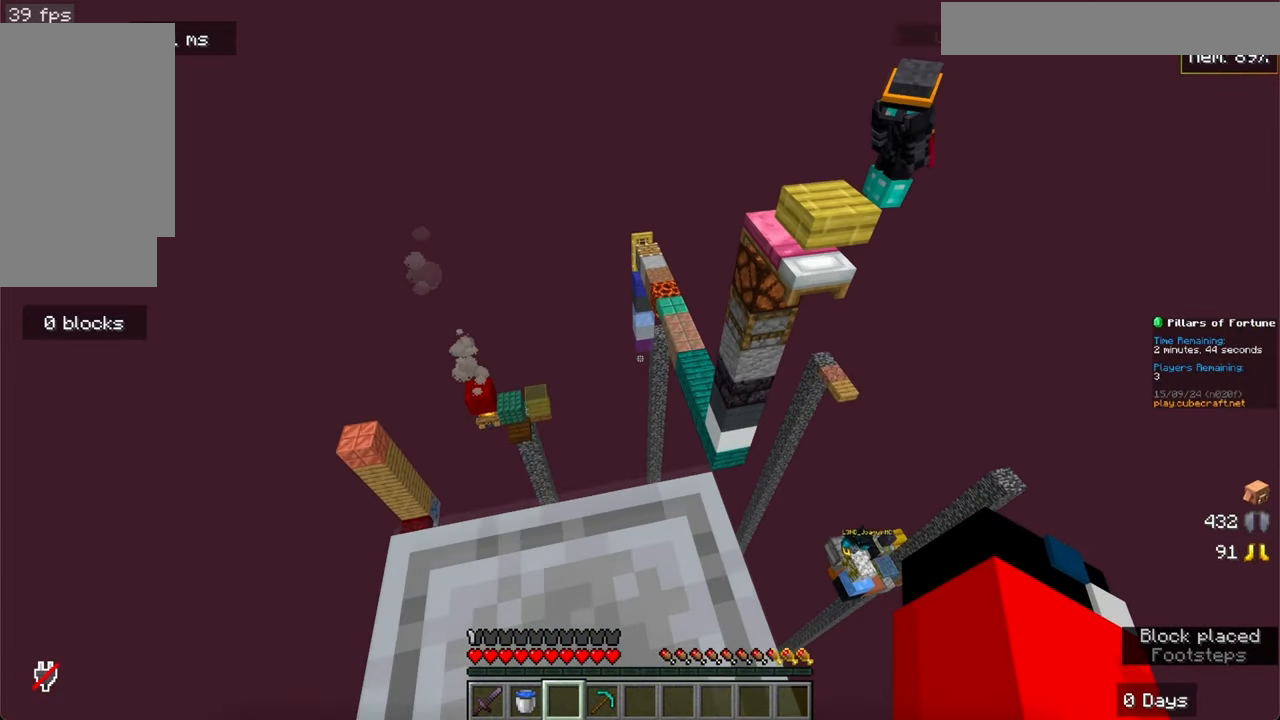
{"keys": [], "mouse": [], "events": [[450, "w", "up"]]}
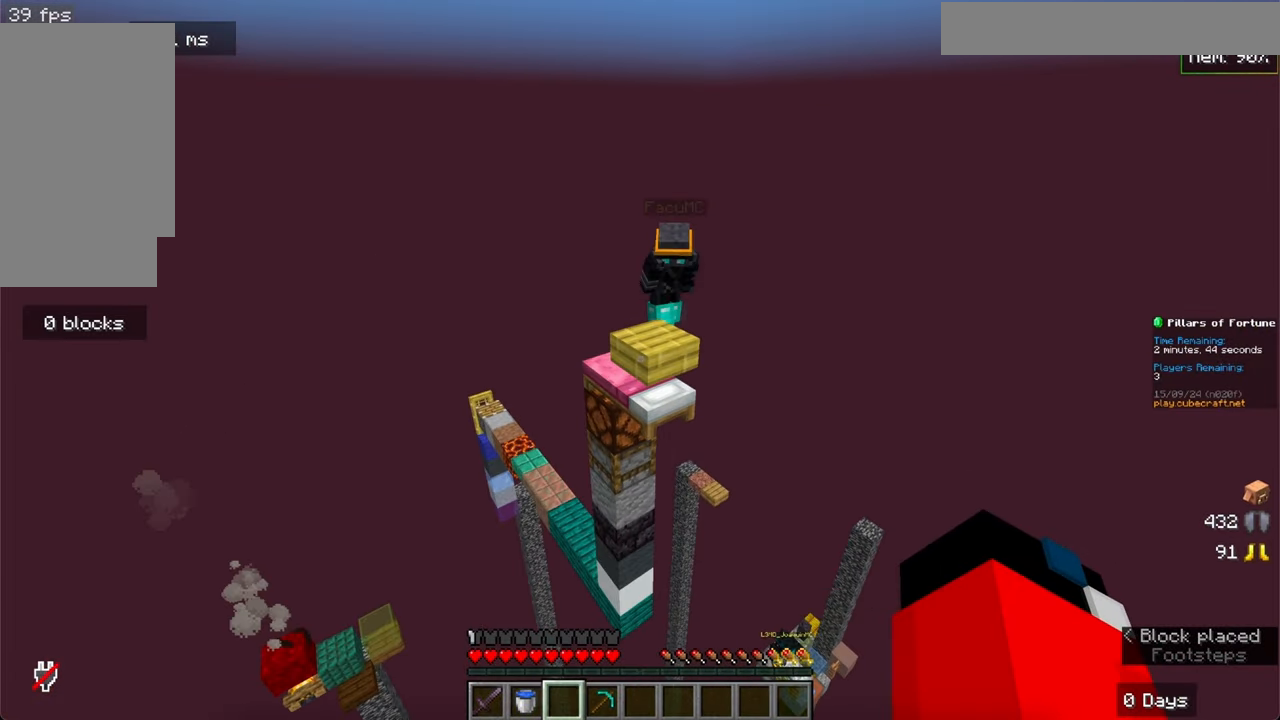
{"keys": ["s"], "mouse": [], "events": [[117, "mouse_left", "down"], [117, "s", "down"], [267, "mouse_left", "up"], [317, "mouse_left", "down"], [483, "mouse_left", "up"]]}
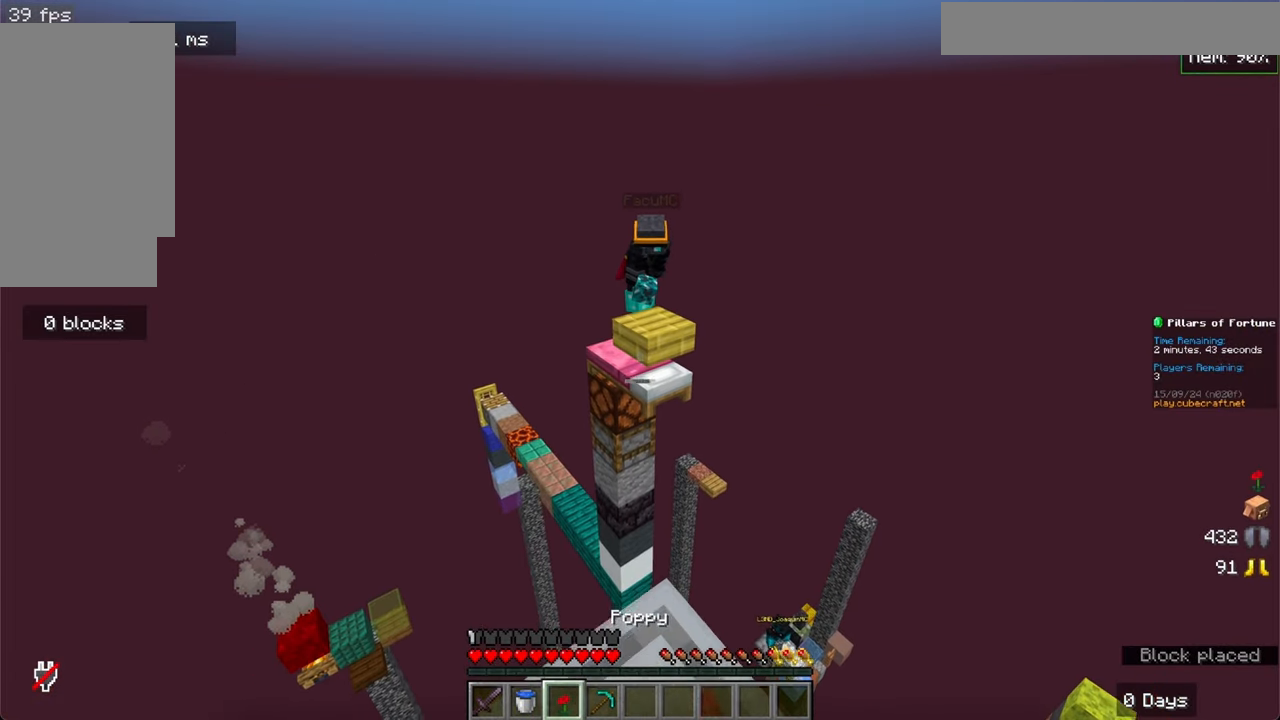
{"keys": ["w"], "mouse": [], "events": [[133, "s", "up"], [200, "w", "down"]]}
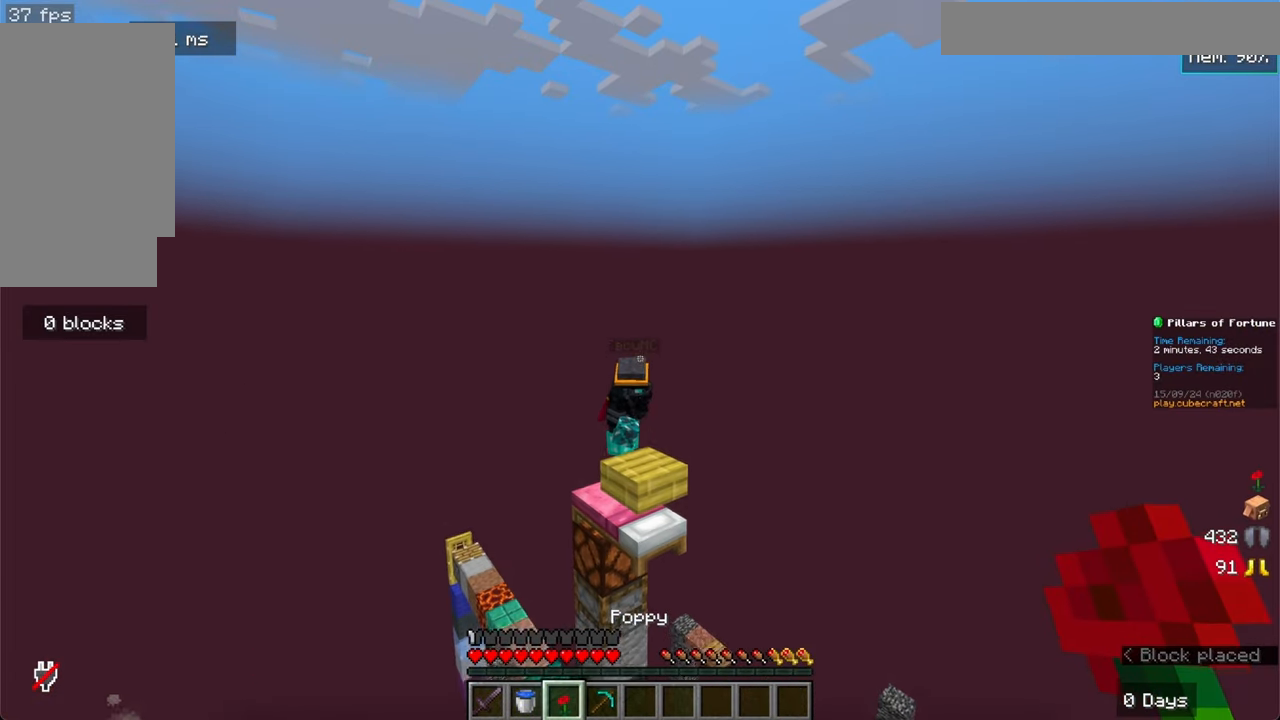
{"keys": [], "mouse": [], "events": [[300, "w", "up"]]}
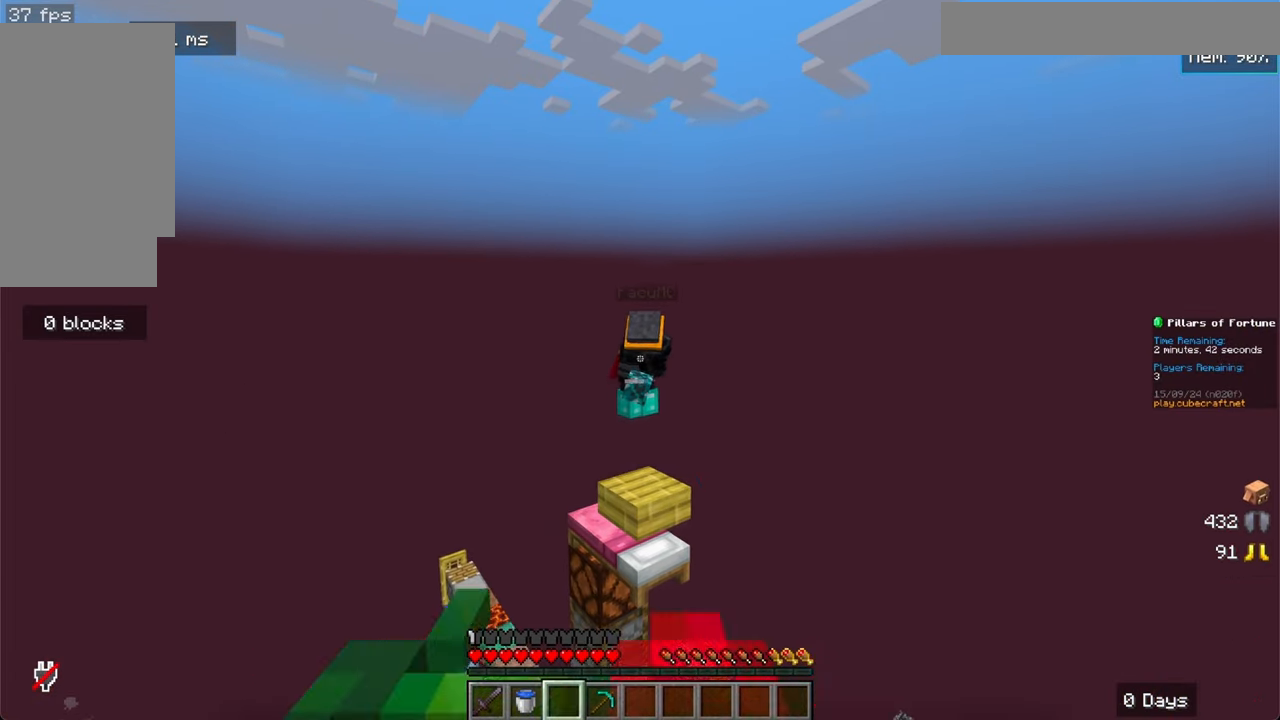
{"keys": ["s"], "mouse": [], "events": [[50, "s", "down"]]}
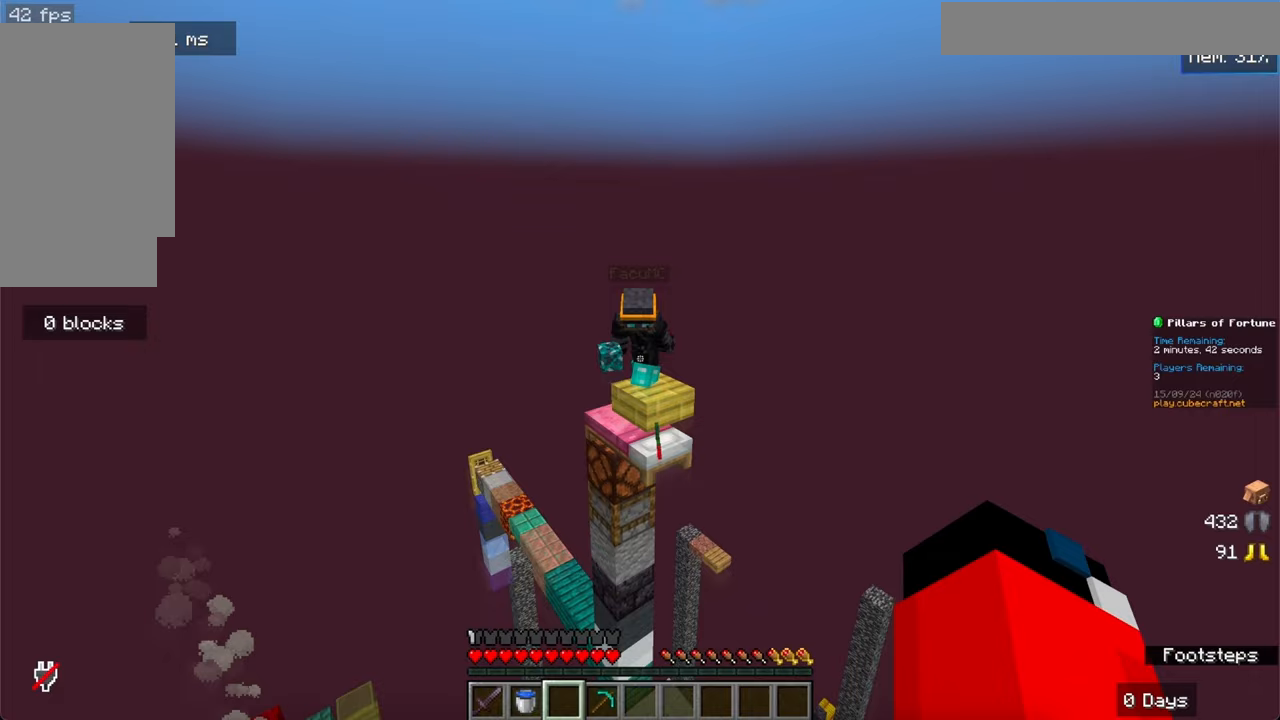
{"keys": ["w"], "mouse": [], "events": [[150, "s", "up"], [267, "w", "down"]]}
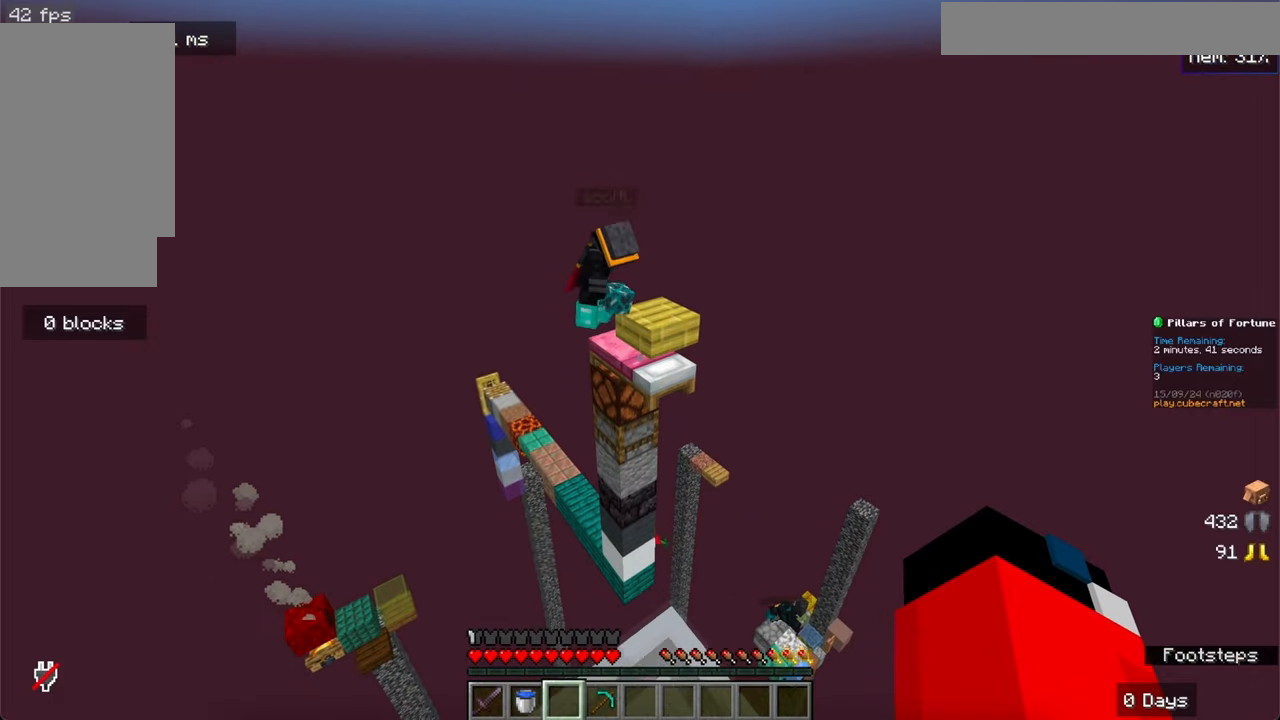
{"keys": ["w"], "mouse": [], "events": []}
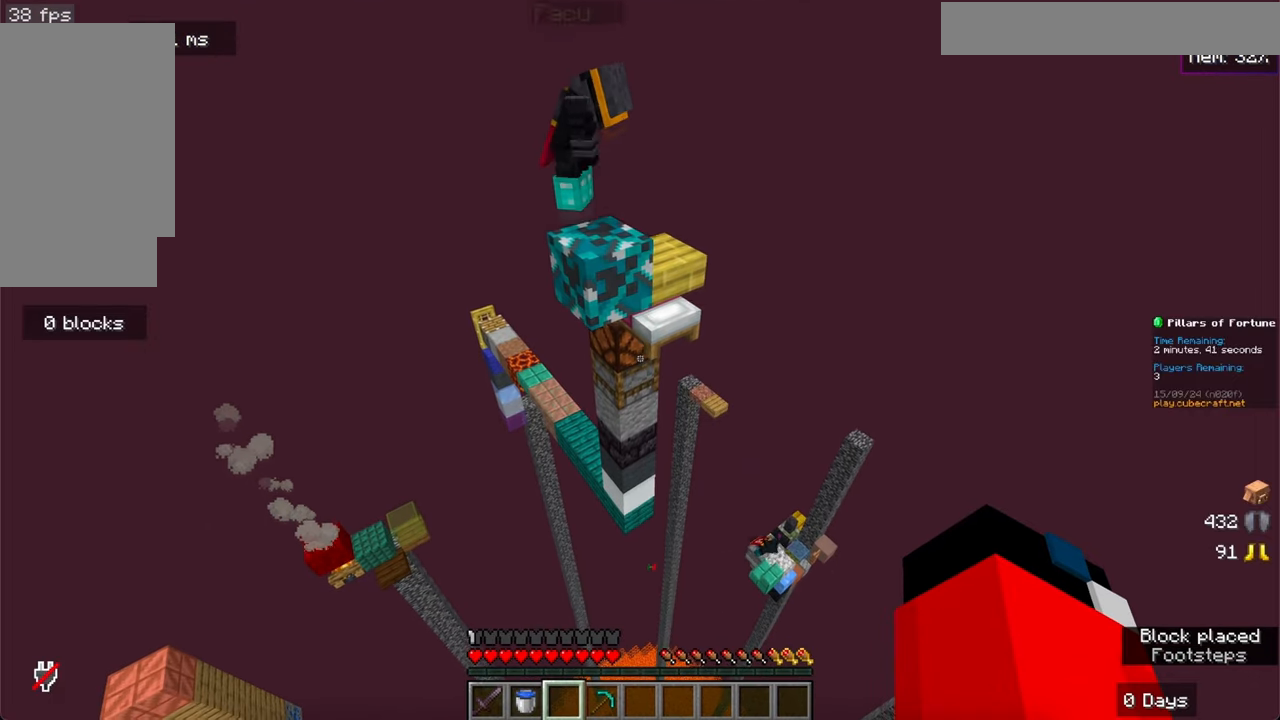
{"keys": ["s"], "mouse": [], "events": [[67, "w", "up"], [117, "s", "down"]]}
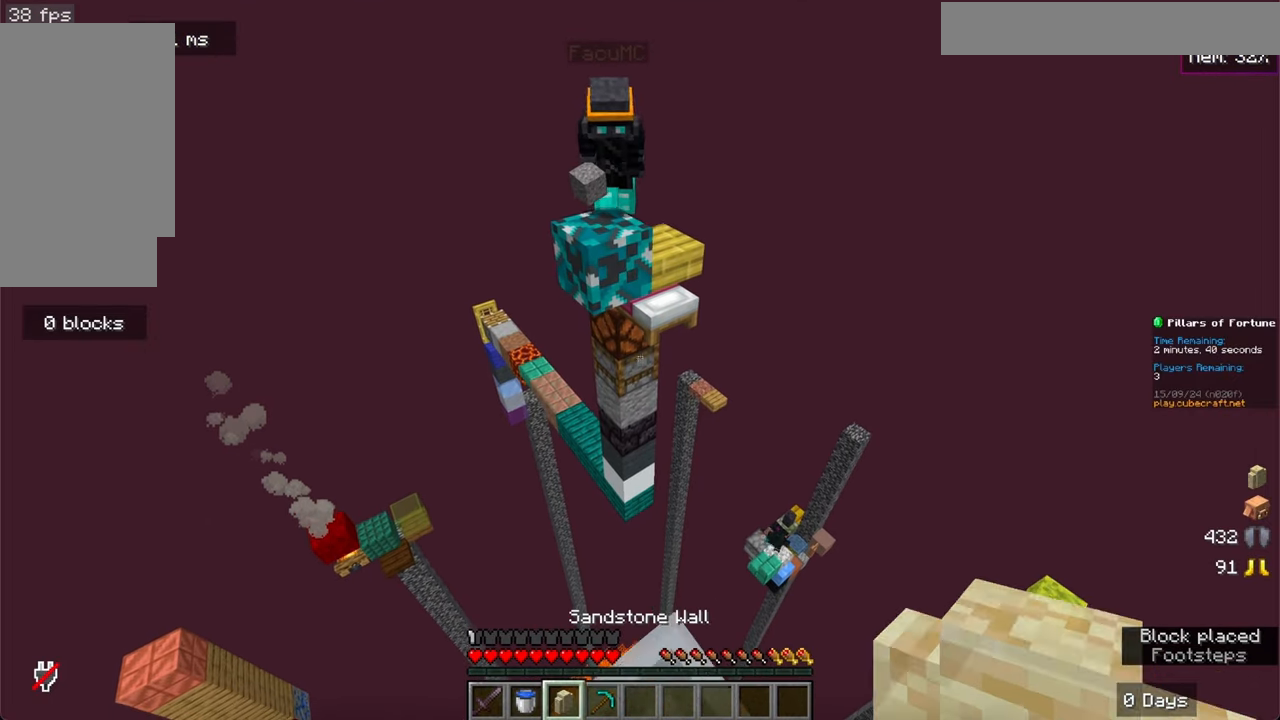
{"keys": ["w"], "mouse": [], "events": [[417, "s", "up"], [467, "w", "down"]]}